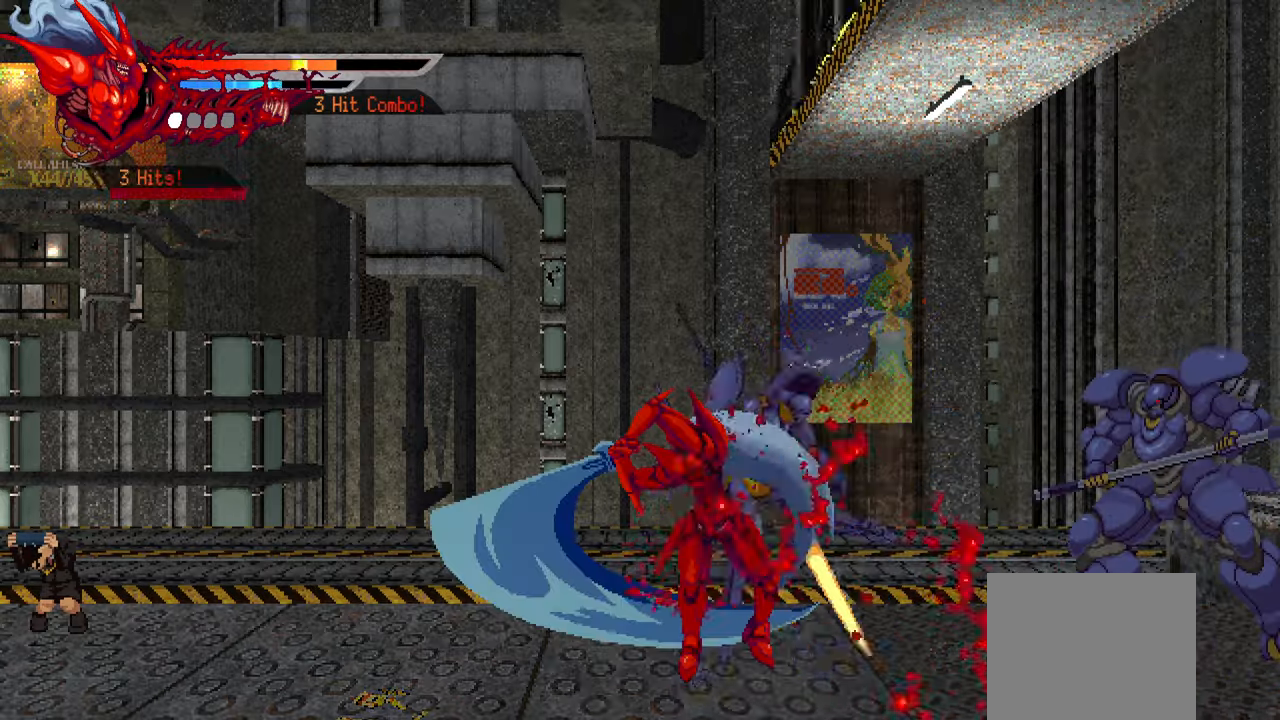
Gameplay with a controller (PlayStation layout); each line is a JSON object with the inputs held at the frame after it. "events" lists button and stick changes between this image and that frame as [ms after this image, input, new state], when the widget could be followed in between. Not read: L3 R3.
{"buttons": ["DPAD_LEFT"], "left_stick": "center", "right_stick": "center", "events": [[83, "L1", "down"], [250, "L1", "up"]]}
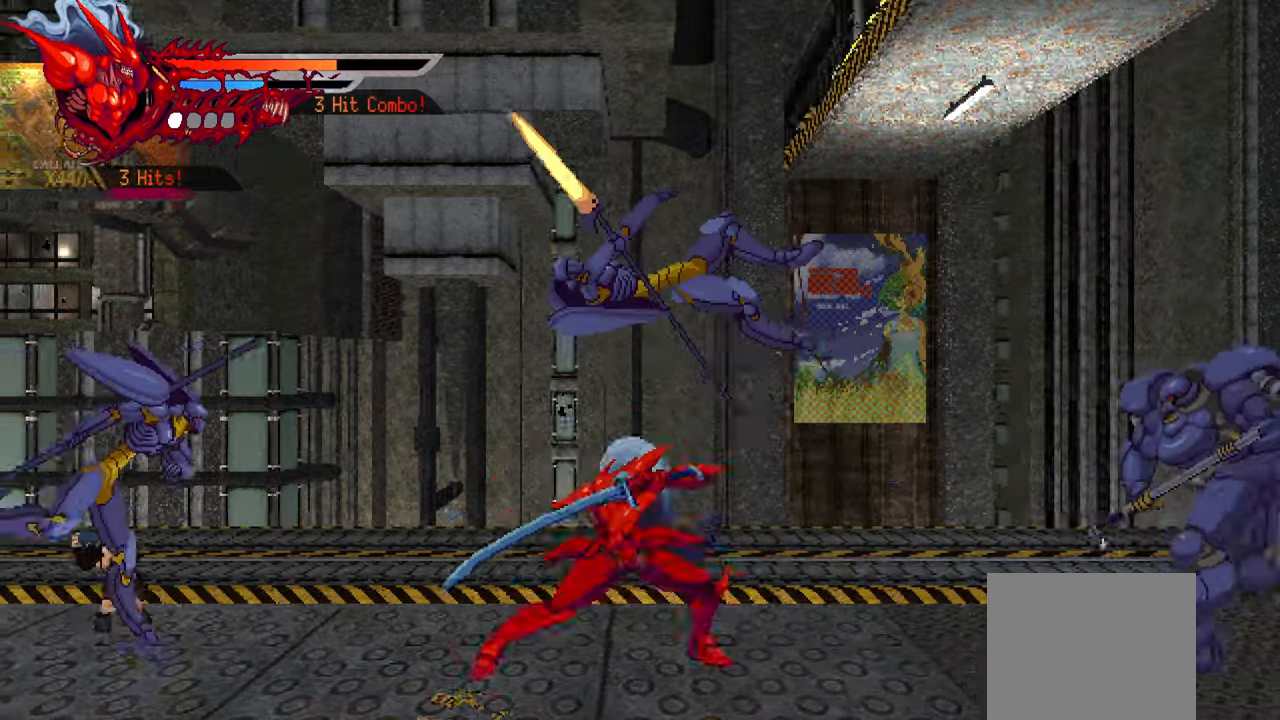
{"buttons": ["SQUARE", "DPAD_LEFT"], "left_stick": "center", "right_stick": "center", "events": [[216, "SQUARE", "down"], [283, "SQUARE", "up"], [333, "SQUARE", "down"], [433, "SQUARE", "up"], [500, "SQUARE", "down"]]}
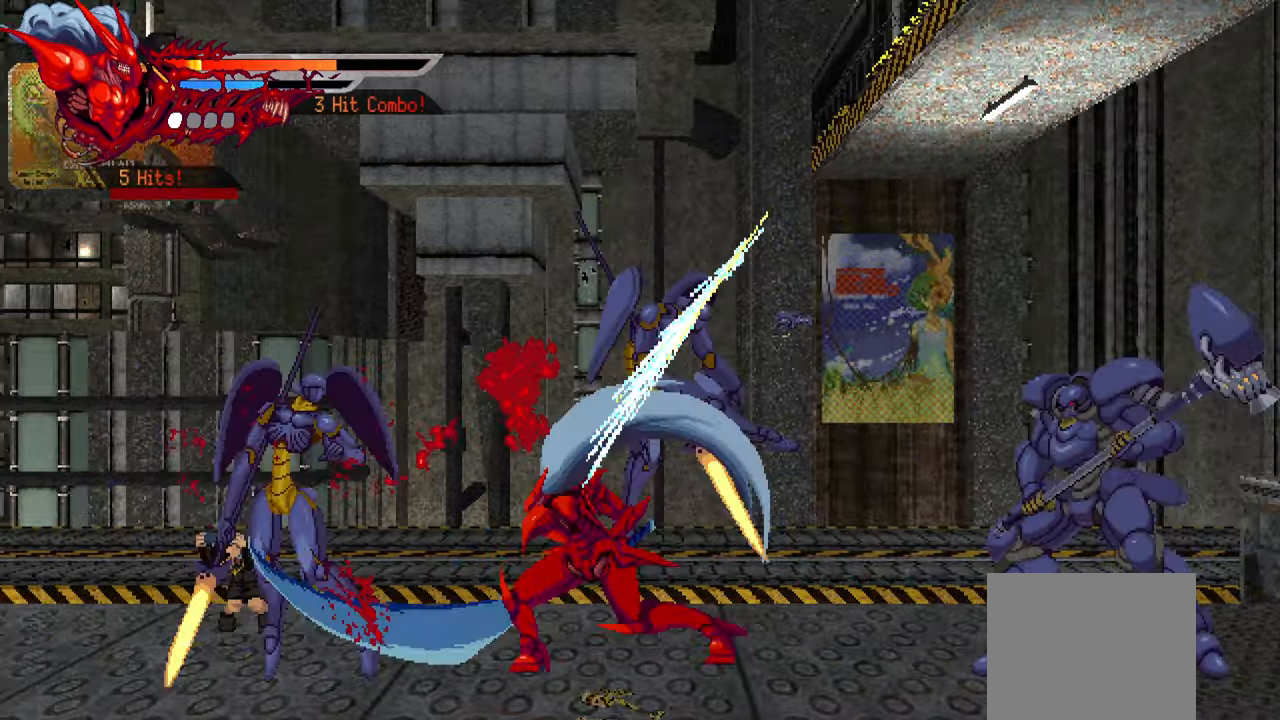
{"buttons": ["L1", "DPAD_LEFT"], "left_stick": "center", "right_stick": "center", "events": [[66, "SQUARE", "up"], [116, "SQUARE", "down"], [183, "SQUARE", "up"], [266, "SQUARE", "down"], [333, "SQUARE", "up"], [383, "L1", "down"], [416, "SQUARE", "down"], [450, "SQUARE", "up"]]}
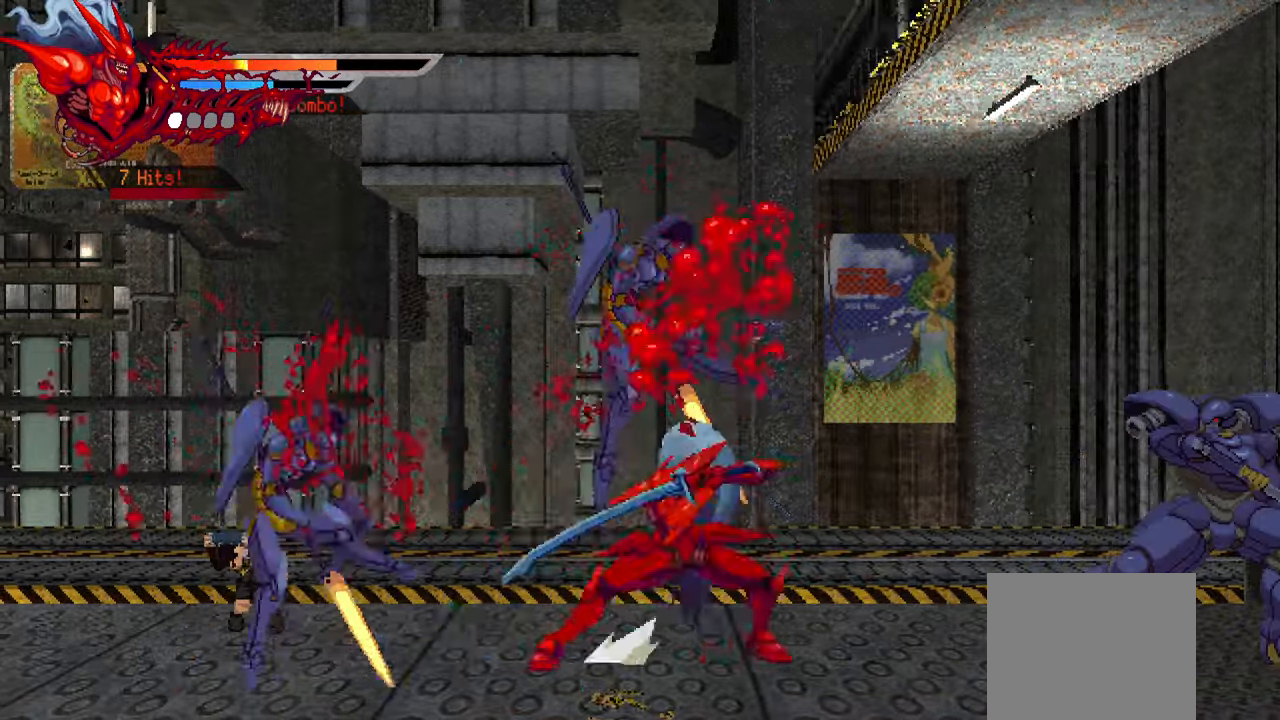
{"buttons": ["DPAD_LEFT"], "left_stick": "center", "right_stick": "center", "events": [[83, "L1", "up"]]}
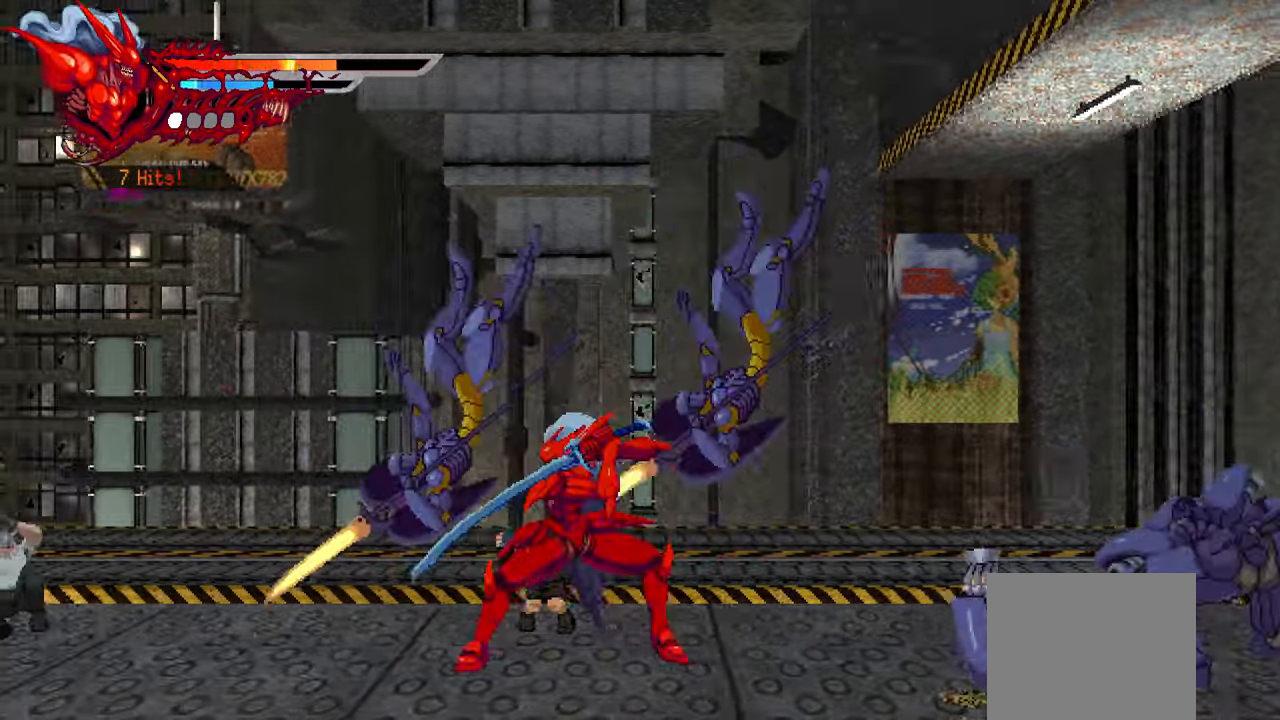
{"buttons": ["L1", "DPAD_LEFT"], "left_stick": "center", "right_stick": "center", "events": [[16, "TRIANGLE", "down"], [100, "TRIANGLE", "up"], [183, "TRIANGLE", "down"], [233, "TRIANGLE", "up"], [300, "TRIANGLE", "down"], [383, "TRIANGLE", "up"], [433, "TRIANGLE", "down"], [500, "L1", "down"], [500, "TRIANGLE", "up"]]}
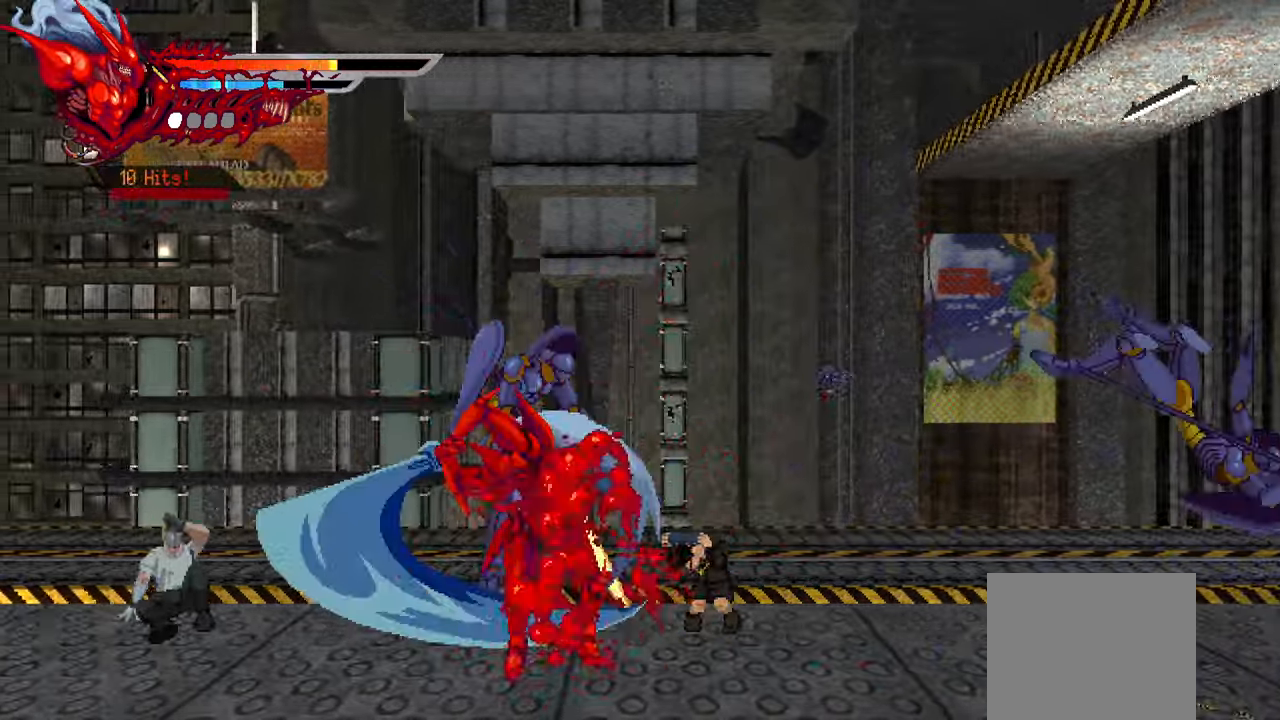
{"buttons": [], "left_stick": "center", "right_stick": "center", "events": [[183, "L1", "up"], [283, "DPAD_LEFT", "up"]]}
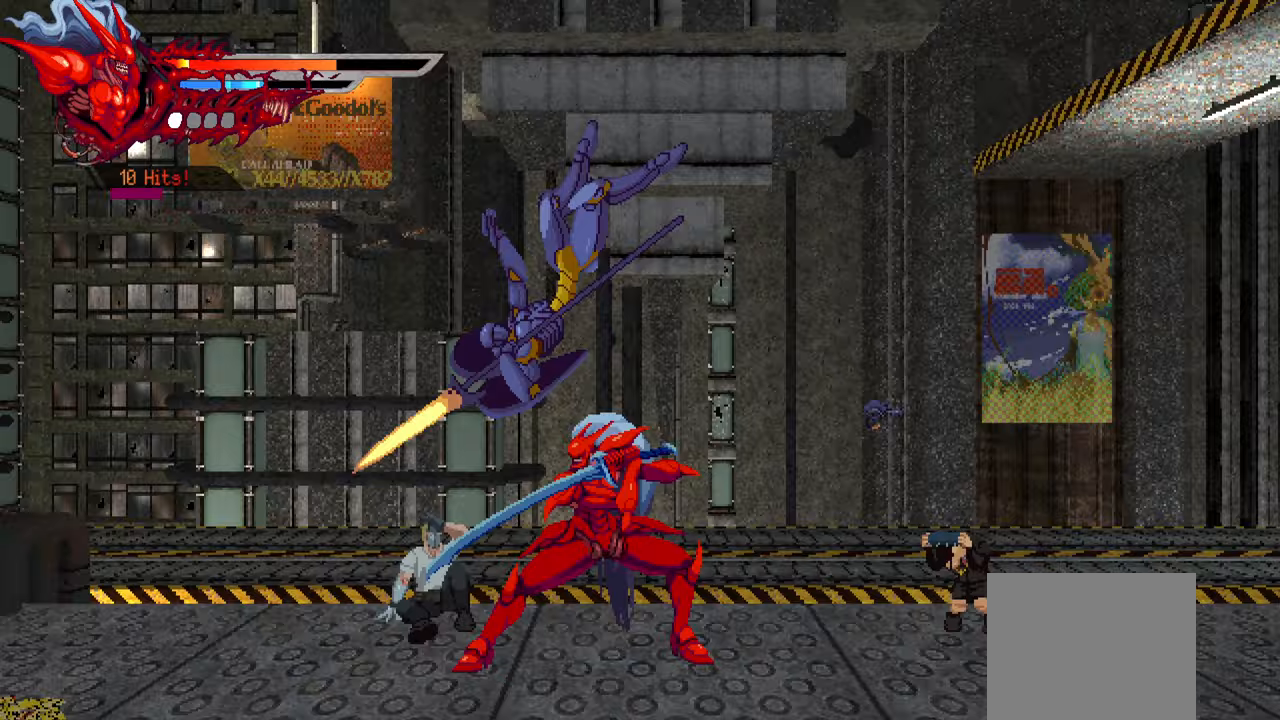
{"buttons": ["SQUARE", "DPAD_LEFT"], "left_stick": "center", "right_stick": "center", "events": [[217, "SQUARE", "down"], [267, "DPAD_LEFT", "down"], [317, "SQUARE", "up"], [367, "SQUARE", "down"], [433, "SQUARE", "up"], [500, "SQUARE", "down"]]}
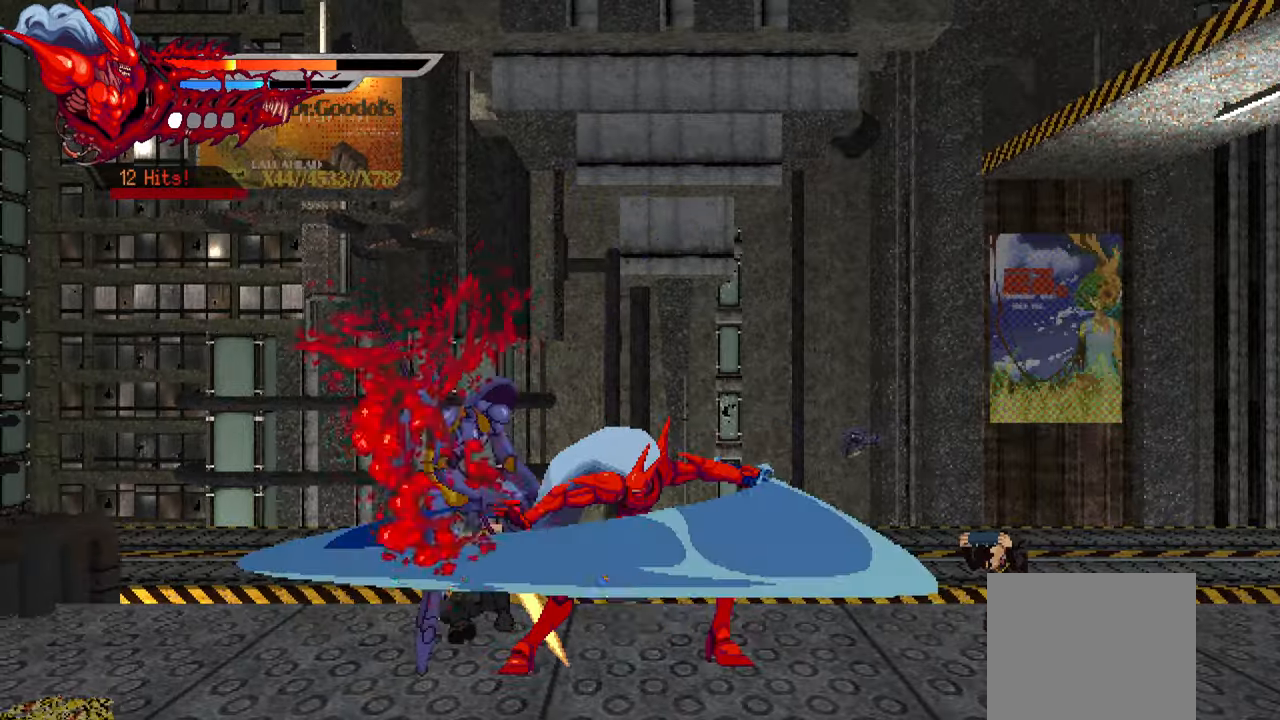
{"buttons": [], "left_stick": "center", "right_stick": "center", "events": [[67, "SQUARE", "up"], [117, "L1", "down"], [283, "L1", "up"], [433, "DPAD_LEFT", "up"]]}
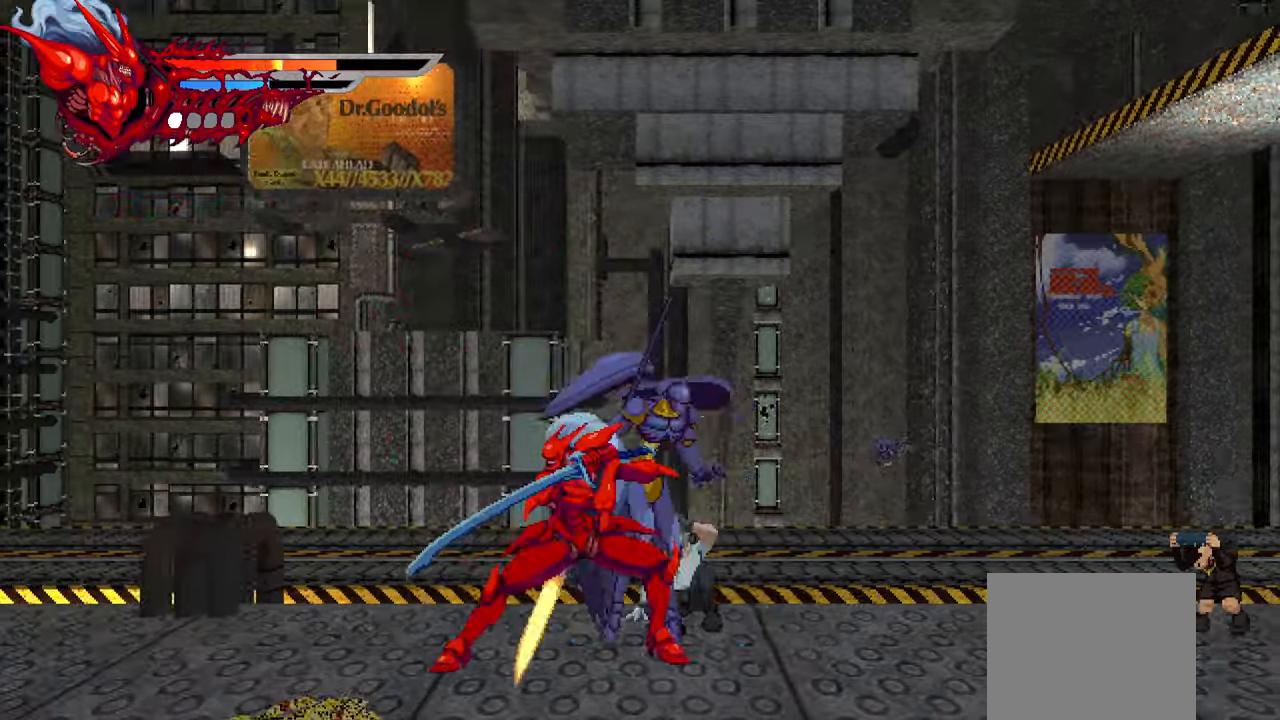
{"buttons": [], "left_stick": "center", "right_stick": "center", "events": [[50, "DPAD_RIGHT", "down"], [217, "DPAD_RIGHT", "up"]]}
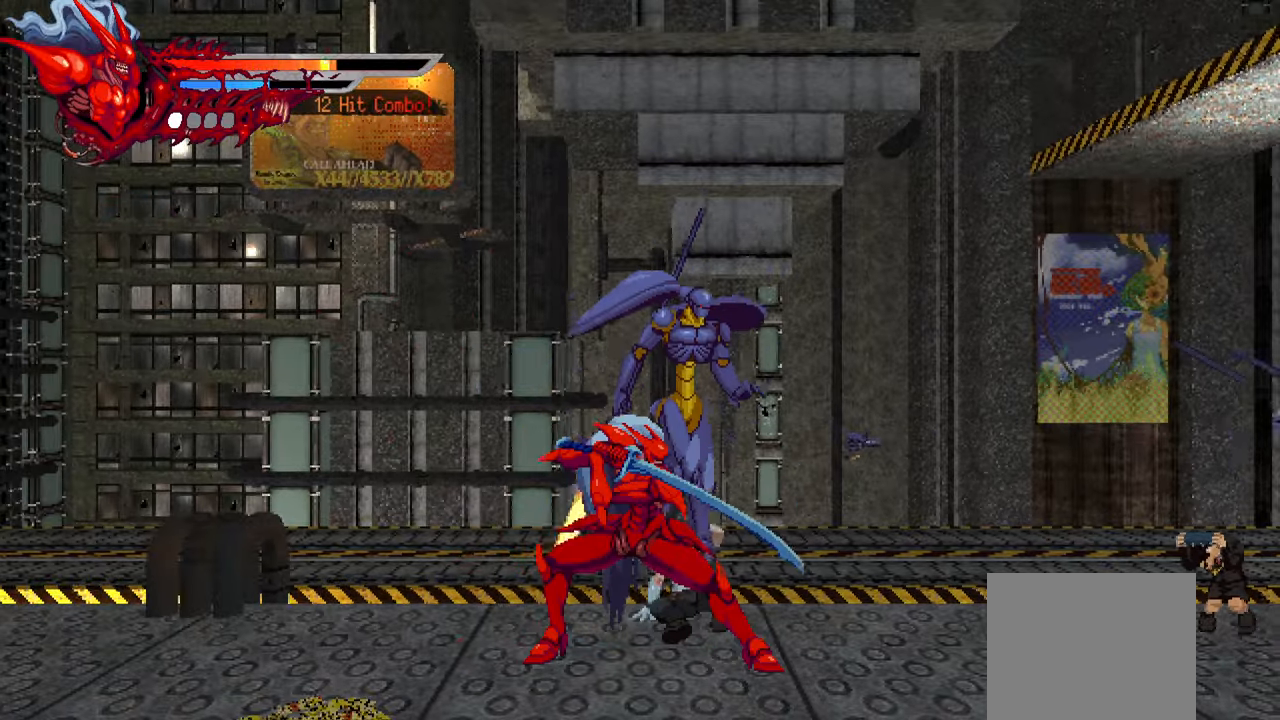
{"buttons": ["DPAD_RIGHT"], "left_stick": "center", "right_stick": "center", "events": [[17, "DPAD_RIGHT", "down"], [33, "SQUARE", "down"], [117, "SQUARE", "up"], [317, "SQUARE", "down"], [383, "SQUARE", "up"]]}
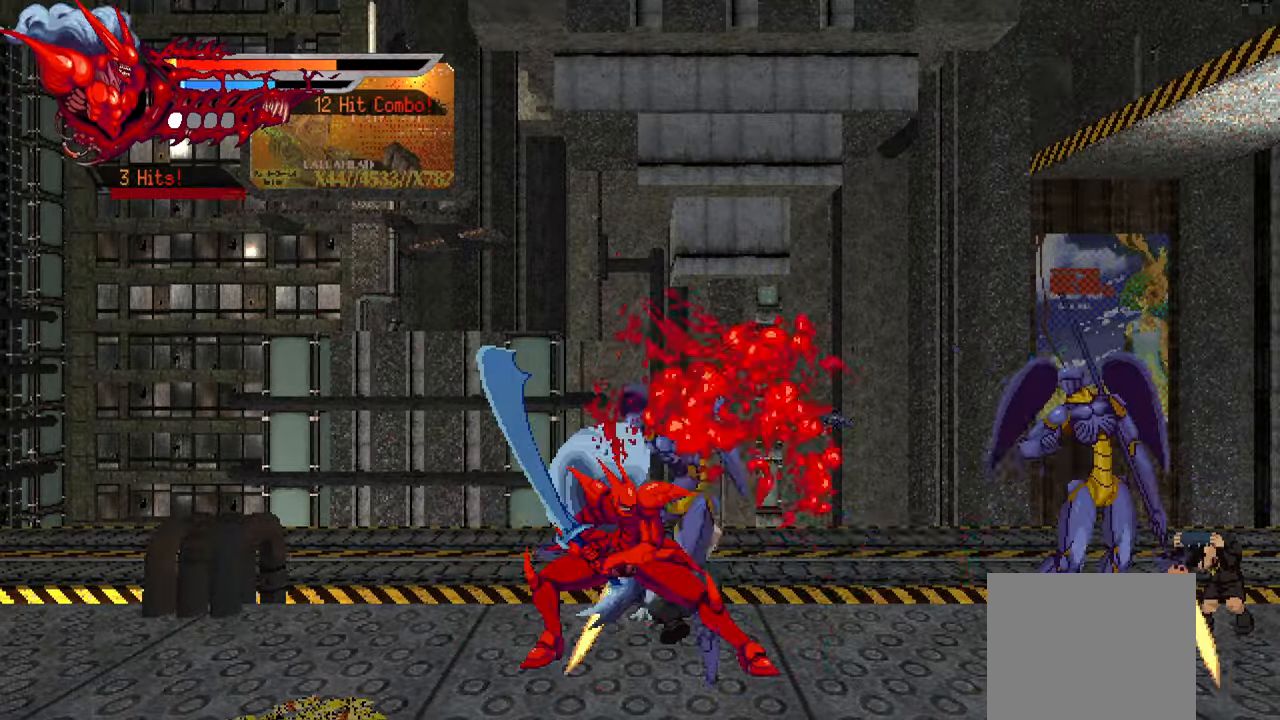
{"buttons": ["TRIANGLE", "DPAD_RIGHT"], "left_stick": "center", "right_stick": "center", "events": [[17, "TRIANGLE", "down"], [117, "TRIANGLE", "up"], [167, "TRIANGLE", "down"], [250, "TRIANGLE", "up"], [300, "TRIANGLE", "down"], [400, "TRIANGLE", "up"], [450, "TRIANGLE", "down"]]}
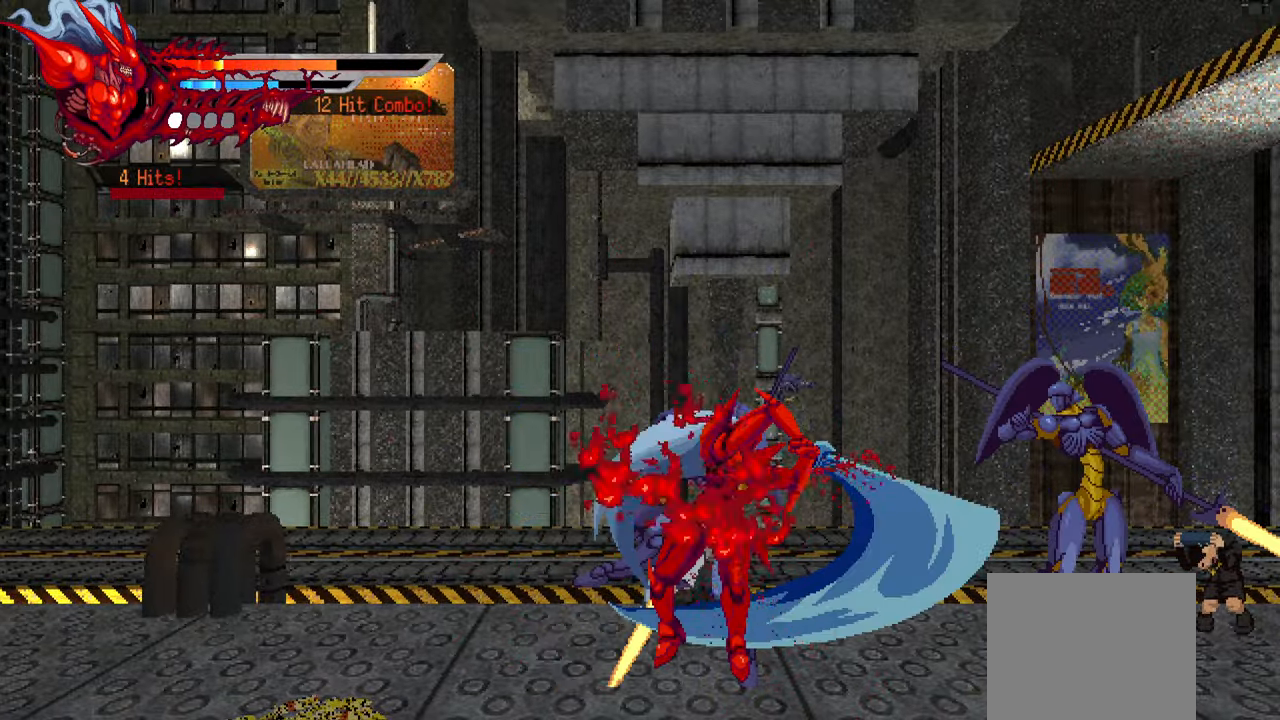
{"buttons": ["DPAD_RIGHT"], "left_stick": "center", "right_stick": "center", "events": [[17, "TRIANGLE", "up"], [83, "TRIANGLE", "down"], [167, "TRIANGLE", "up"], [233, "TRIANGLE", "down"], [317, "TRIANGLE", "up"], [367, "TRIANGLE", "down"], [467, "TRIANGLE", "up"]]}
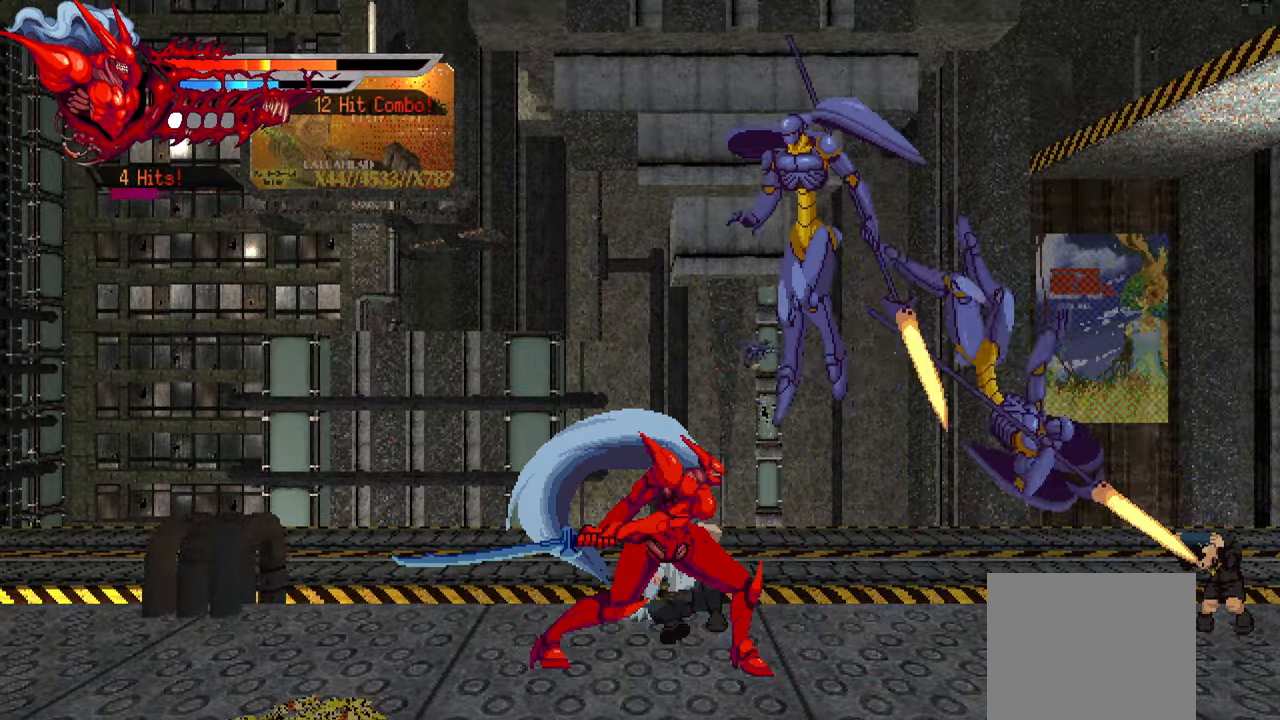
{"buttons": ["L1", "DPAD_LEFT"], "left_stick": "center", "right_stick": "center", "events": [[33, "TRIANGLE", "down"], [100, "TRIANGLE", "up"], [233, "DPAD_RIGHT", "up"], [367, "DPAD_LEFT", "down"], [433, "L1", "down"]]}
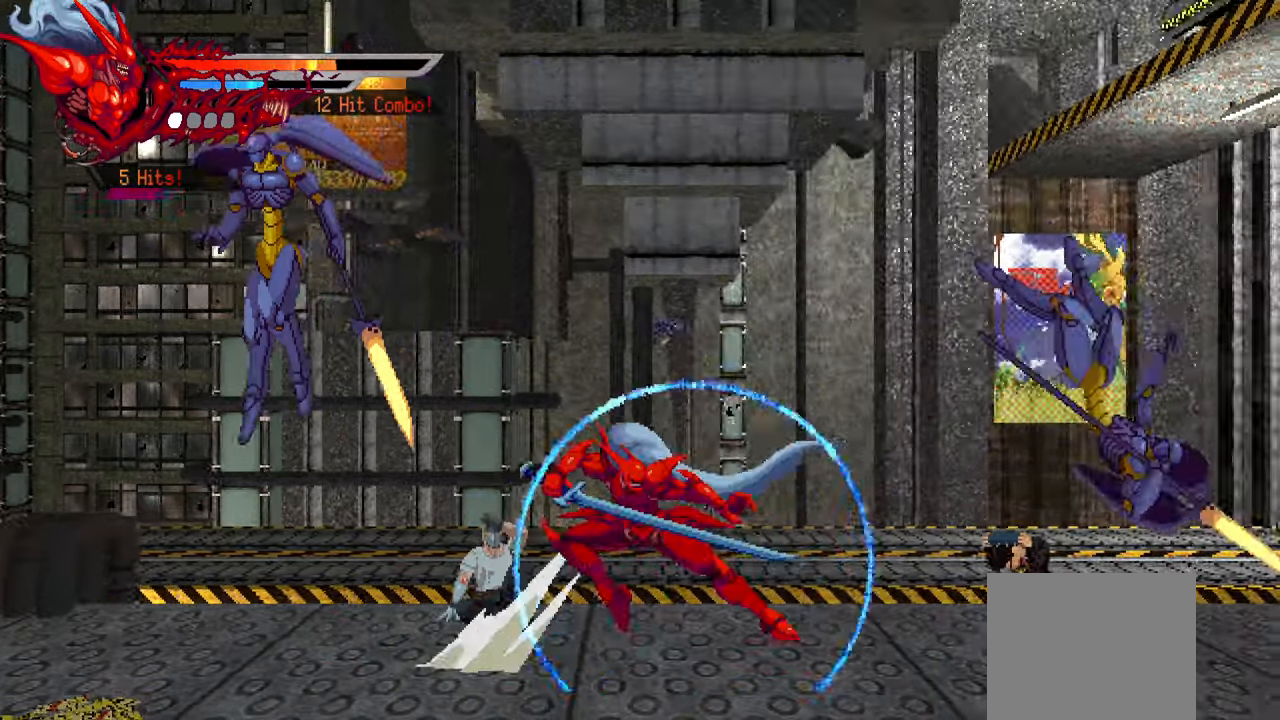
{"buttons": ["DPAD_LEFT"], "left_stick": "center", "right_stick": "center", "events": [[117, "L1", "up"], [133, "SQUARE", "down"], [233, "SQUARE", "up"], [283, "SQUARE", "down"], [333, "SQUARE", "up"], [433, "TRIANGLE", "down"], [500, "TRIANGLE", "up"]]}
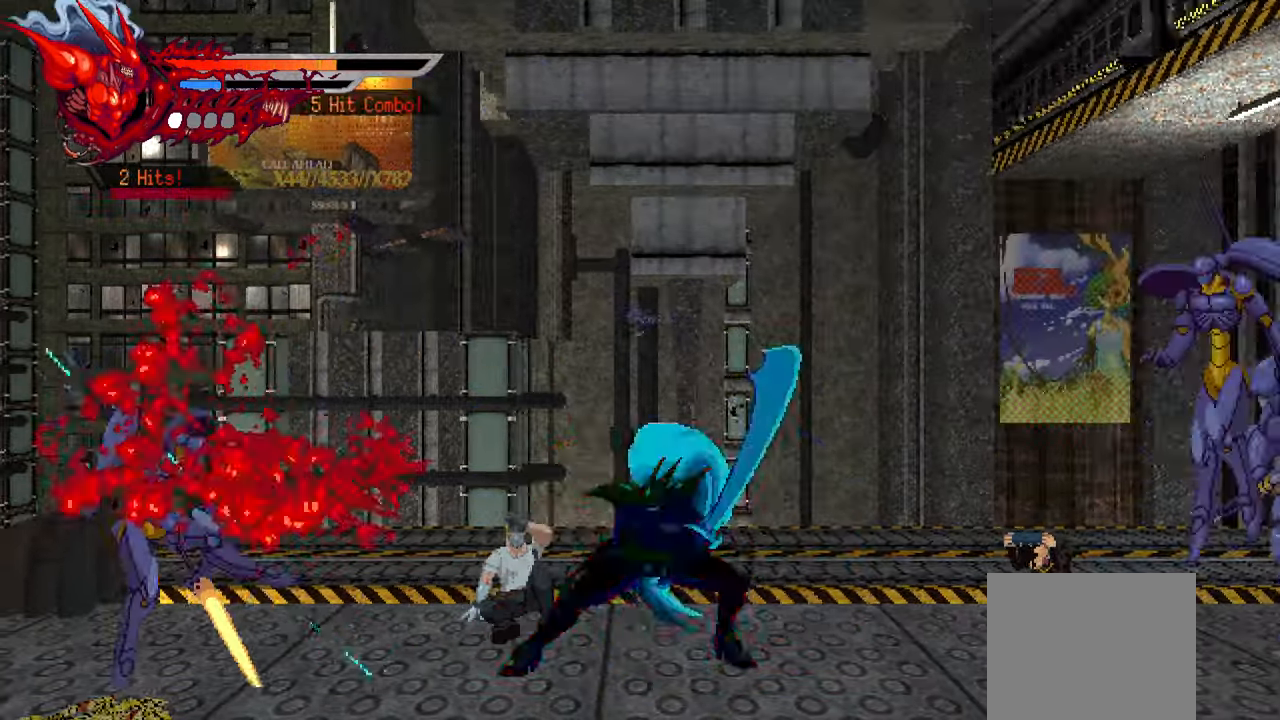
{"buttons": ["L1", "DPAD_LEFT"], "left_stick": "center", "right_stick": "center", "events": [[33, "TRIANGLE", "down"], [117, "TRIANGLE", "up"], [167, "TRIANGLE", "down"], [234, "TRIANGLE", "up"], [367, "L1", "down"]]}
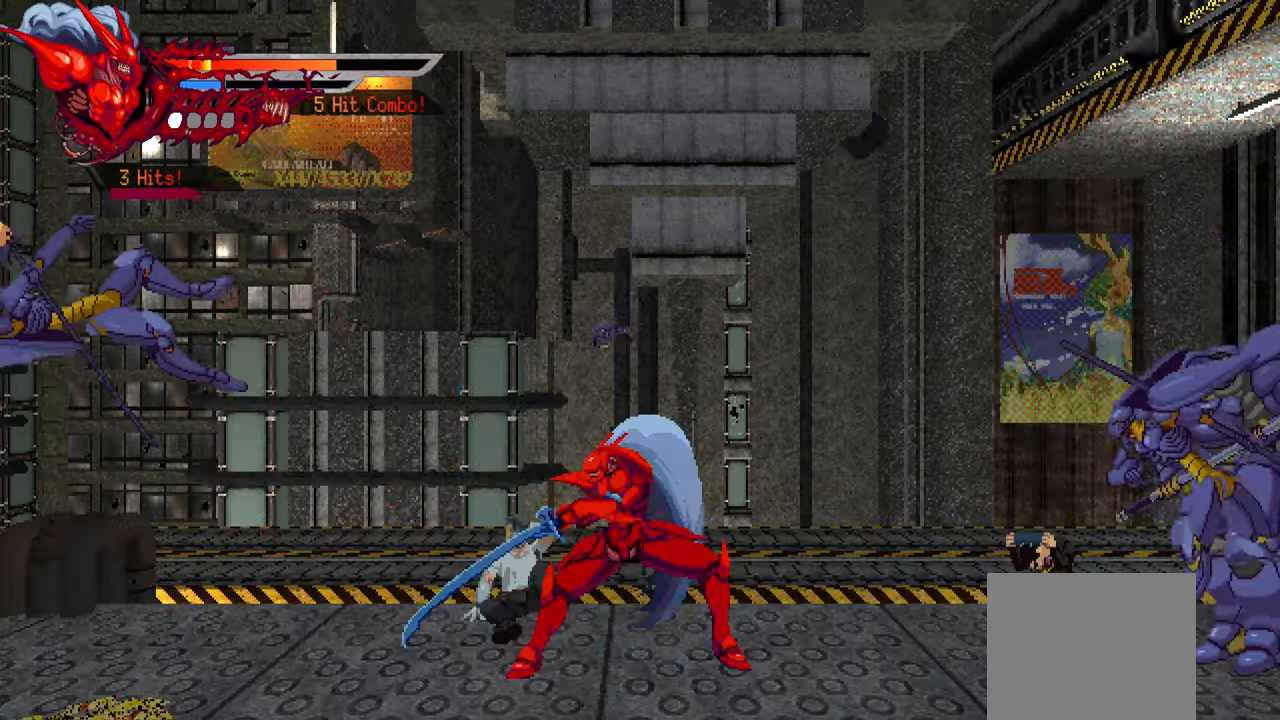
{"buttons": ["DPAD_LEFT"], "left_stick": "center", "right_stick": "center", "events": [[67, "L1", "up"]]}
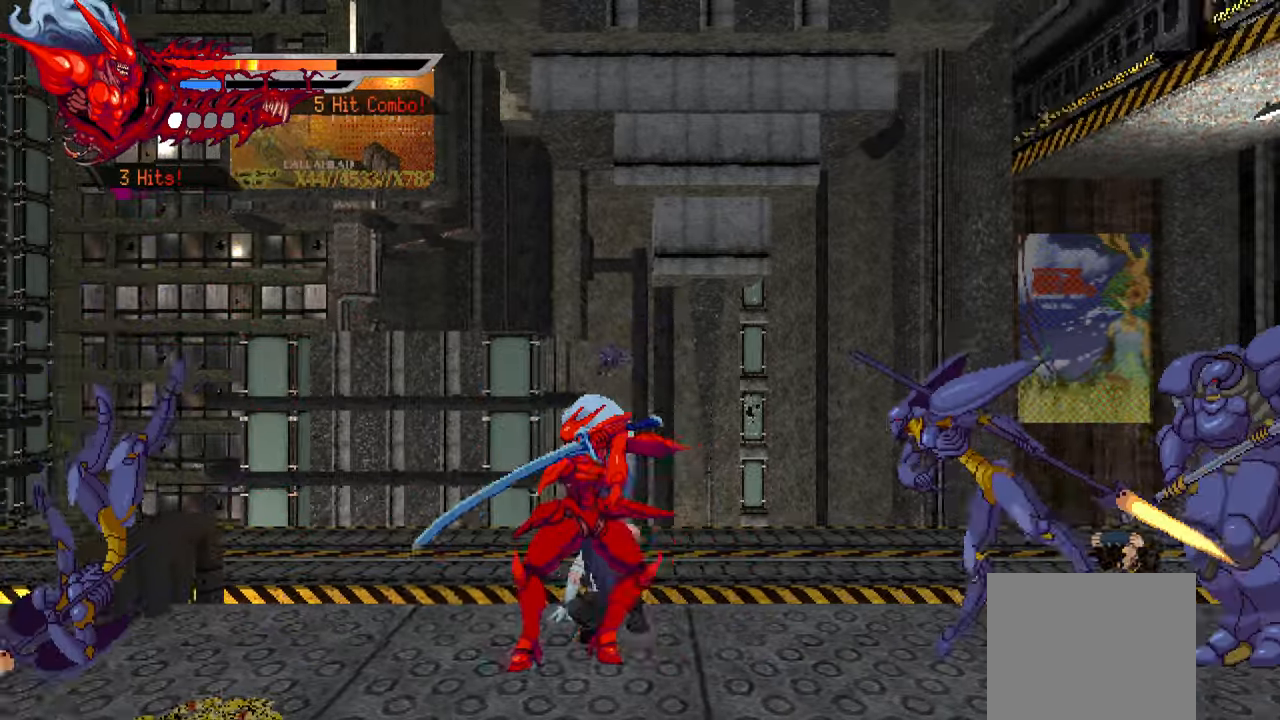
{"buttons": ["L1", "DPAD_LEFT"], "left_stick": "center", "right_stick": "center", "events": [[17, "L1", "down"], [184, "L1", "up"], [434, "L1", "down"]]}
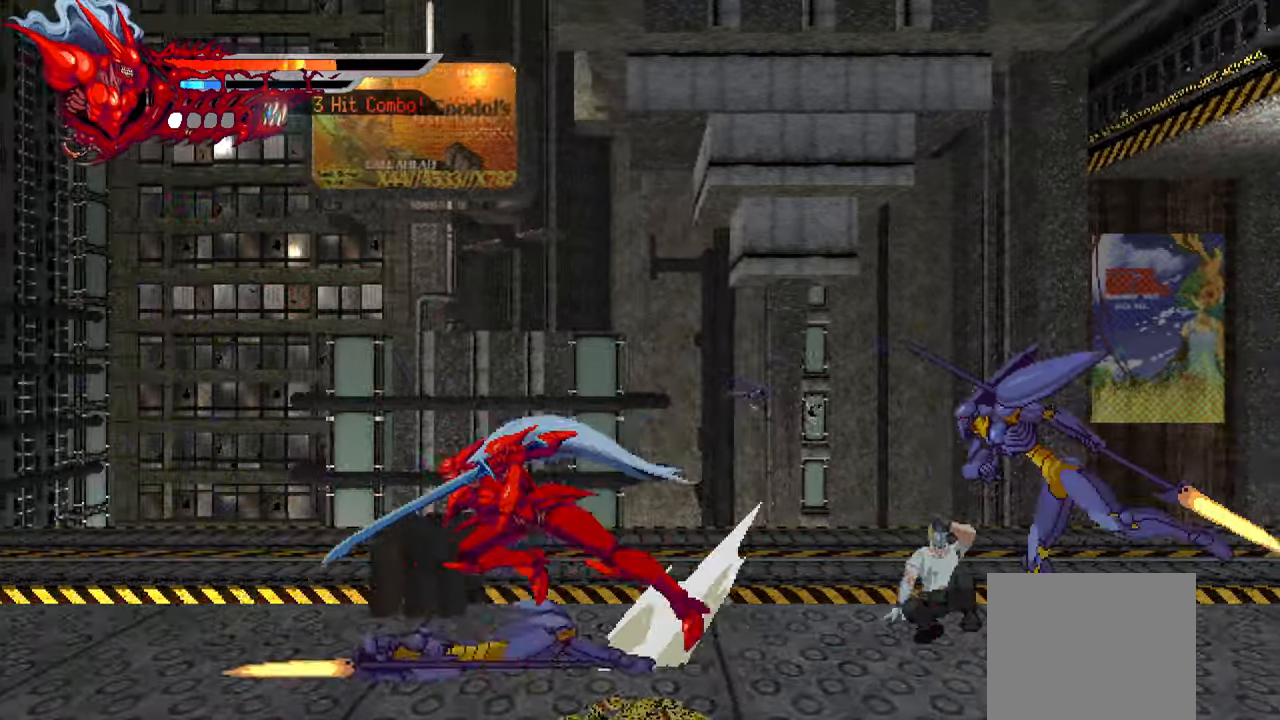
{"buttons": ["DPAD_RIGHT"], "left_stick": "center", "right_stick": "center", "events": [[134, "L1", "up"], [317, "DPAD_LEFT", "up"], [434, "DPAD_RIGHT", "down"]]}
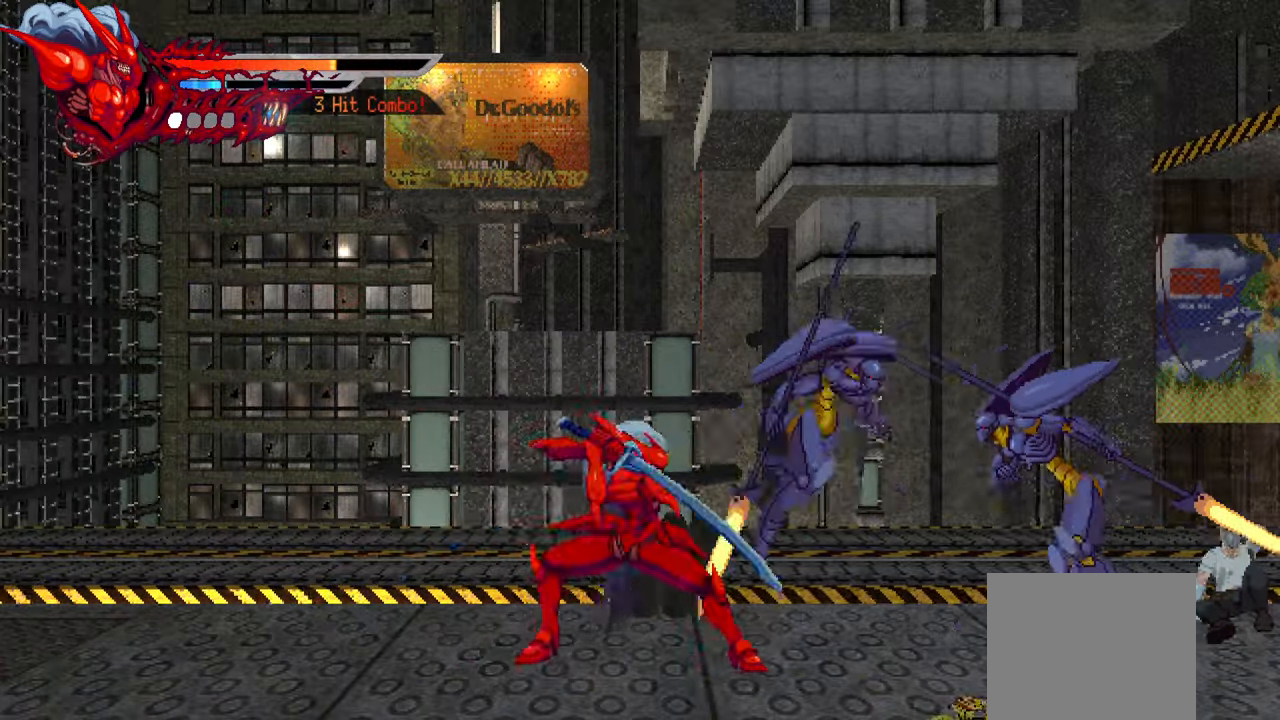
{"buttons": ["DPAD_RIGHT"], "left_stick": "center", "right_stick": "center", "events": [[17, "SQUARE", "down"], [100, "SQUARE", "up"], [200, "SQUARE", "down"], [250, "SQUARE", "up"], [334, "SQUARE", "down"], [417, "SQUARE", "up"]]}
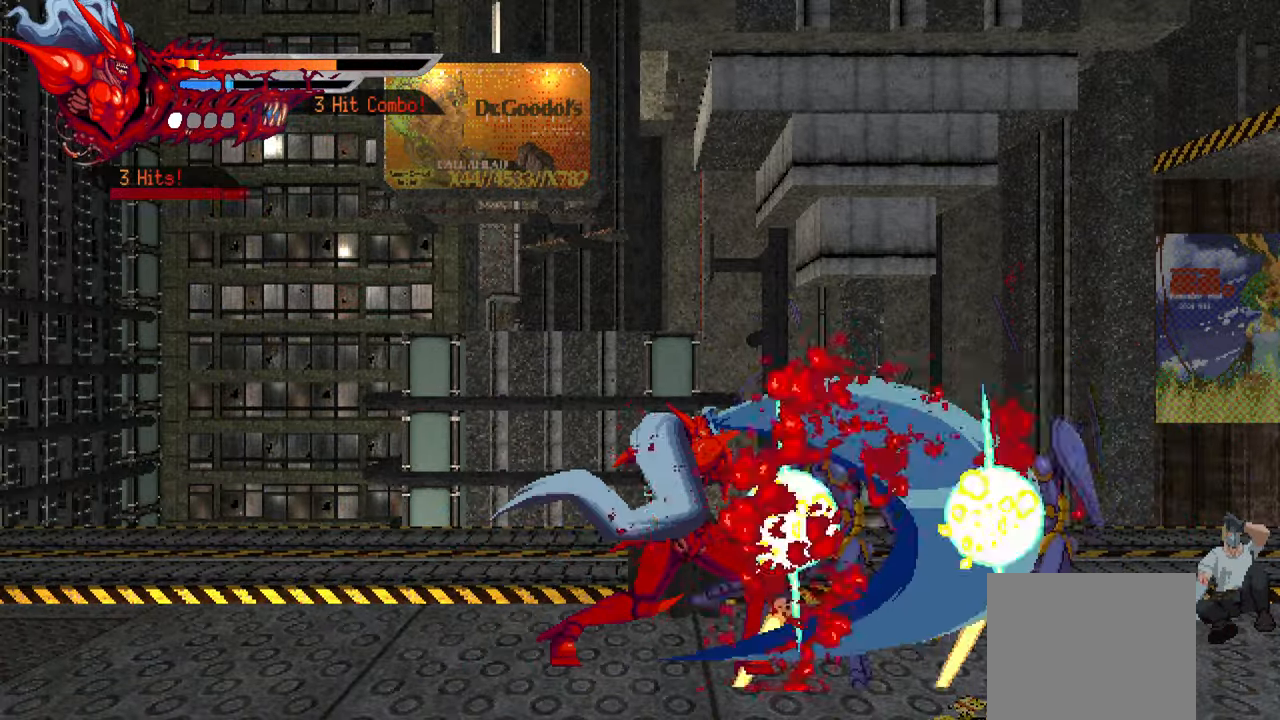
{"buttons": ["DPAD_RIGHT"], "left_stick": "center", "right_stick": "center", "events": [[100, "SQUARE", "down"], [167, "SQUARE", "up"], [217, "L1", "down"], [367, "L1", "up"]]}
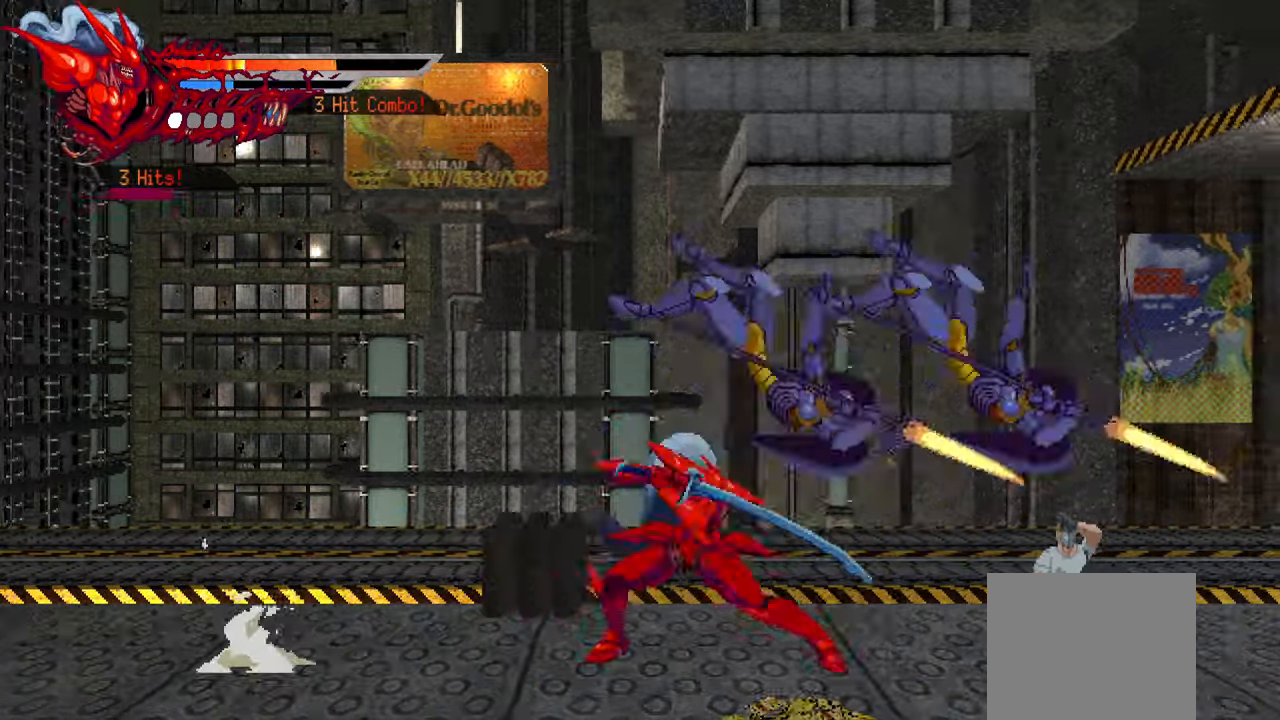
{"buttons": ["DPAD_RIGHT"], "left_stick": "center", "right_stick": "center", "events": [[84, "SQUARE", "down"], [184, "SQUARE", "up"], [250, "SQUARE", "down"], [300, "SQUARE", "up"], [367, "SQUARE", "down"], [450, "SQUARE", "up"]]}
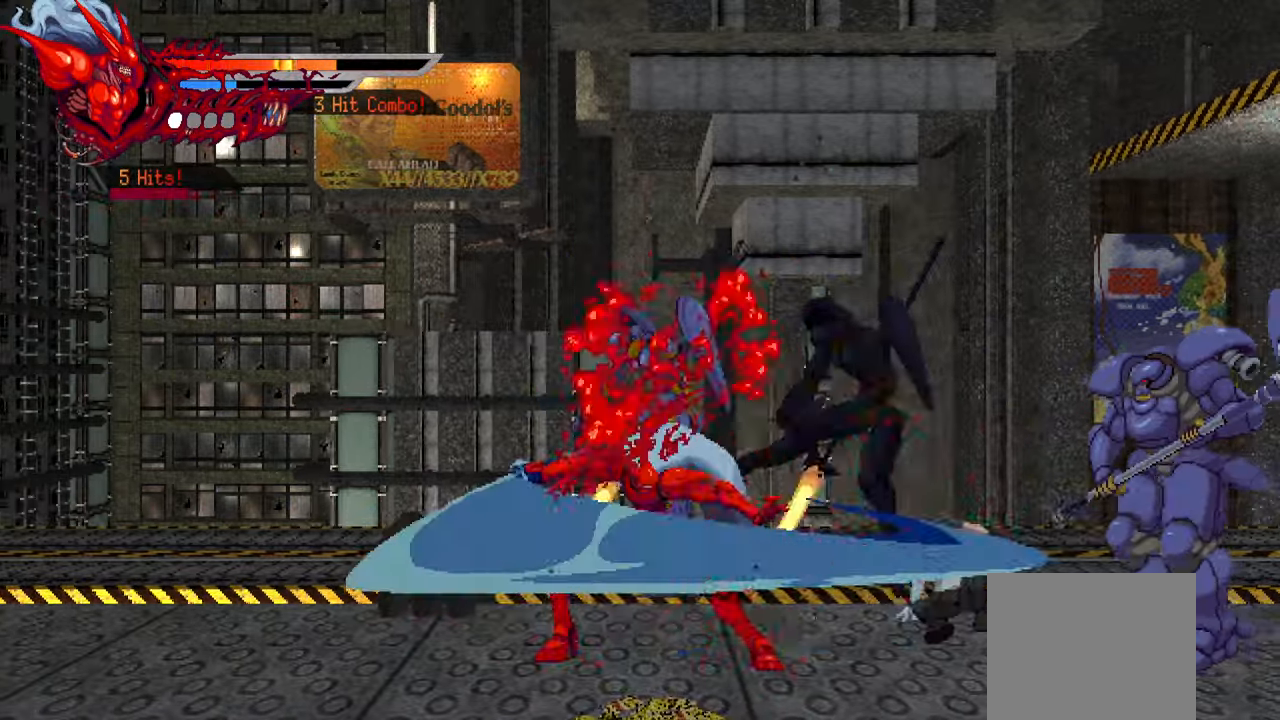
{"buttons": ["DPAD_RIGHT"], "left_stick": "center", "right_stick": "center", "events": [[17, "SQUARE", "down"], [84, "SQUARE", "up"], [134, "SQUARE", "down"], [200, "SQUARE", "up"], [234, "L1", "down"], [350, "L1", "up"]]}
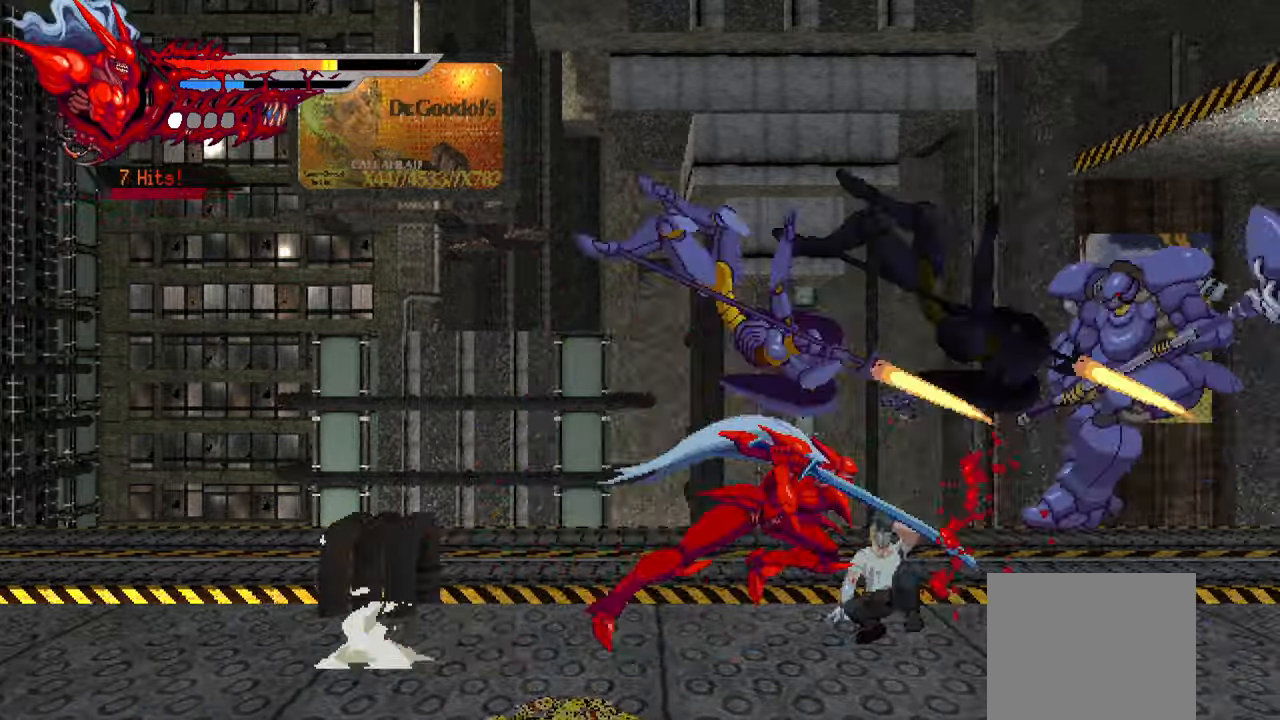
{"buttons": ["SQUARE", "DPAD_RIGHT"], "left_stick": "center", "right_stick": "center", "events": [[50, "SQUARE", "down"], [134, "SQUARE", "up"], [217, "SQUARE", "down"], [267, "SQUARE", "up"], [350, "SQUARE", "down"], [416, "SQUARE", "up"], [483, "SQUARE", "down"]]}
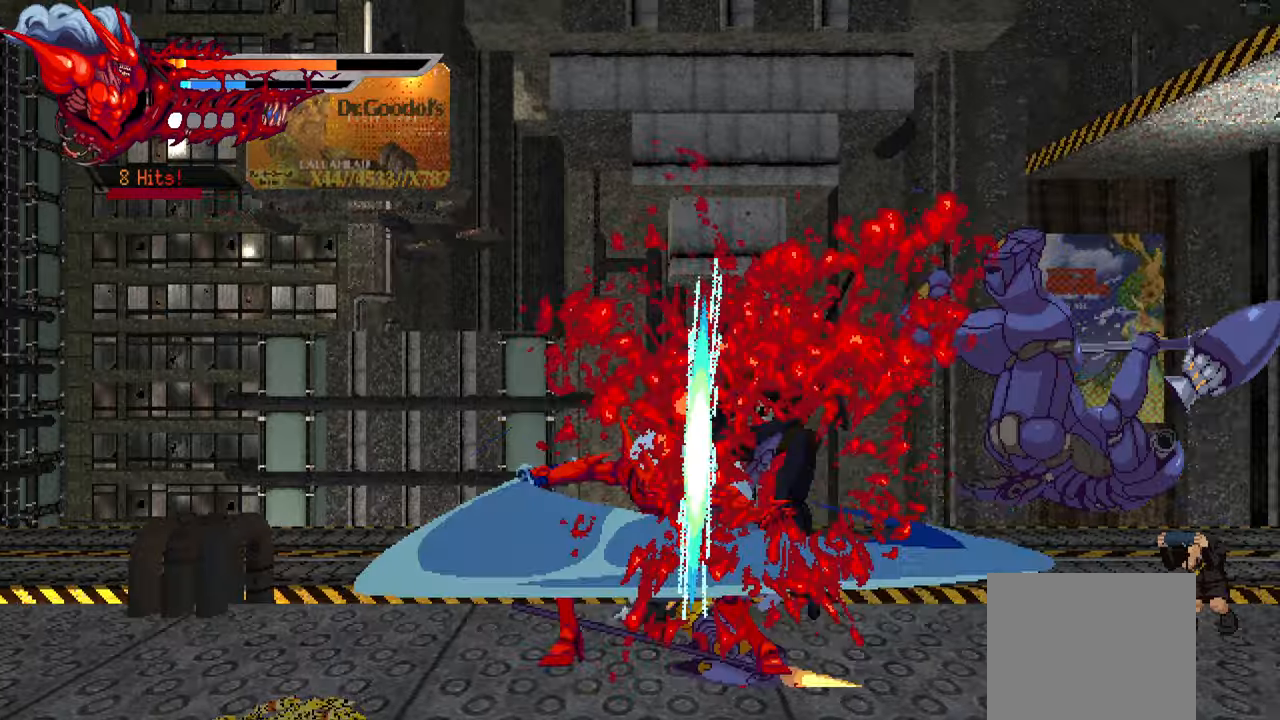
{"buttons": ["DPAD_RIGHT"], "left_stick": "center", "right_stick": "center", "events": [[50, "SQUARE", "up"], [133, "SQUARE", "down"], [200, "SQUARE", "up"], [266, "SQUARE", "down"], [366, "SQUARE", "up"]]}
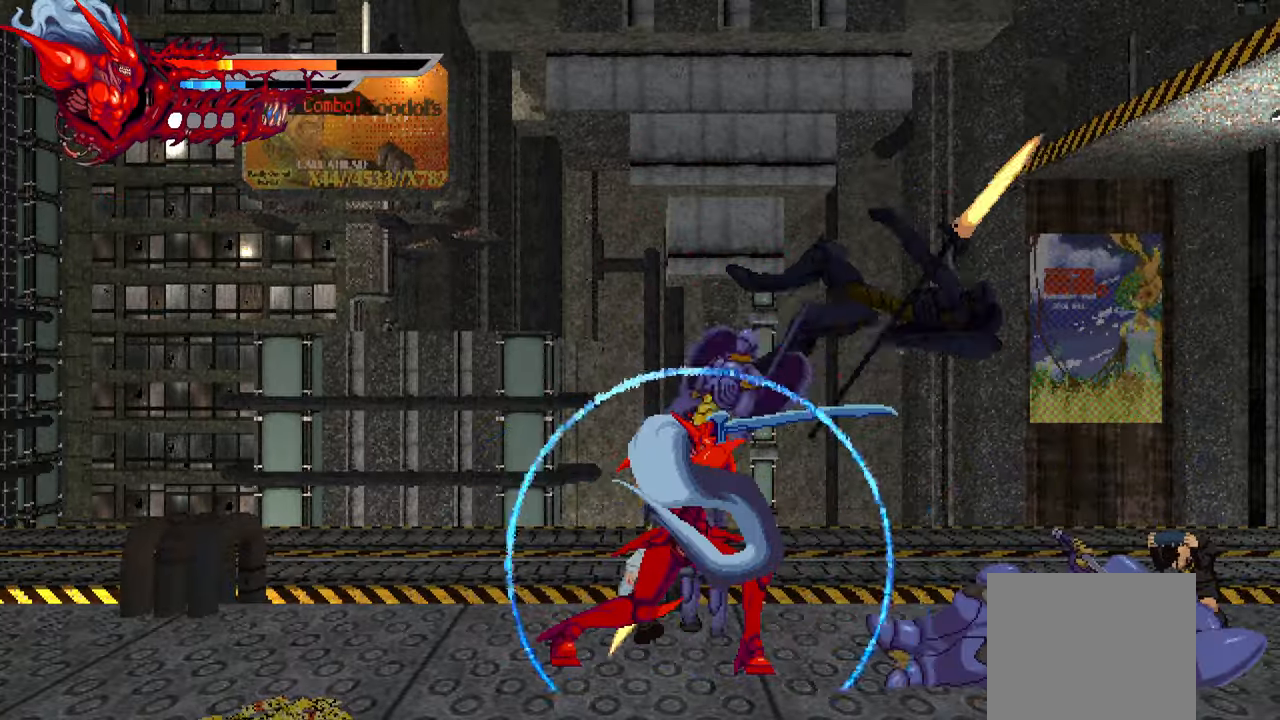
{"buttons": ["SQUARE", "DPAD_RIGHT"], "left_stick": "center", "right_stick": "center", "events": [[66, "DPAD_RIGHT", "up"], [316, "SQUARE", "down"], [416, "SQUARE", "up"], [433, "DPAD_RIGHT", "down"], [483, "SQUARE", "down"]]}
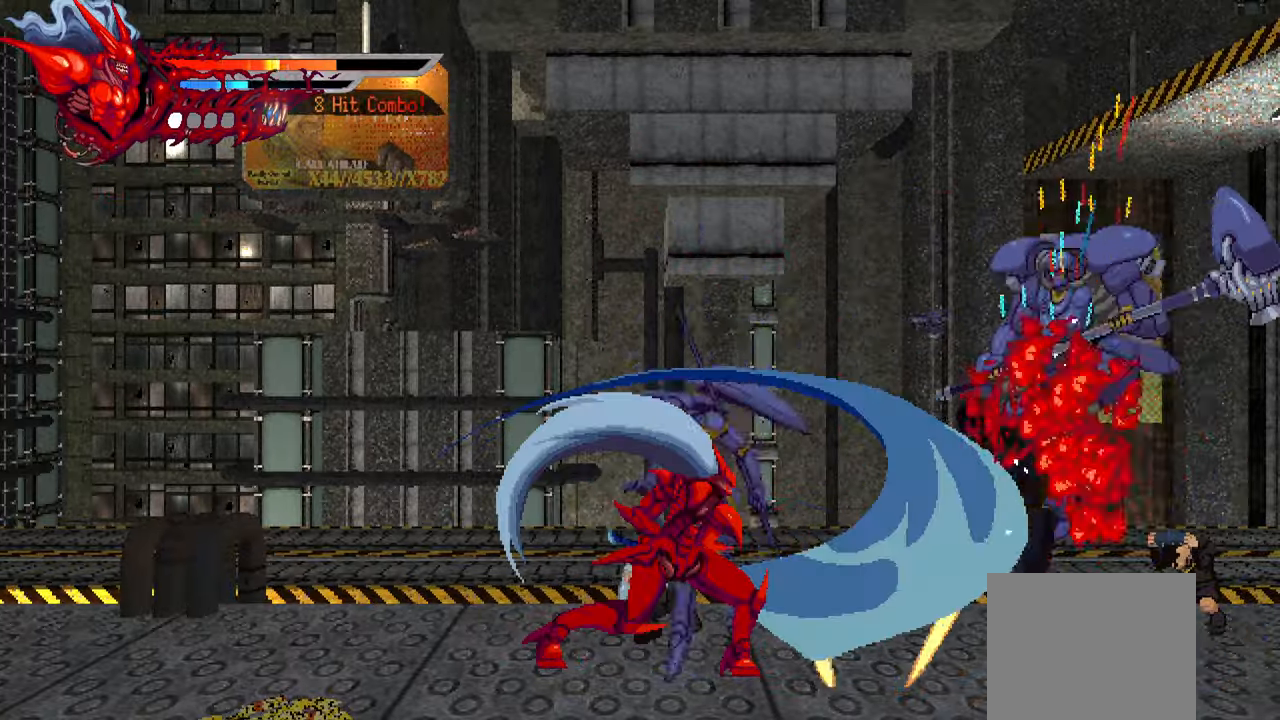
{"buttons": ["DPAD_RIGHT"], "left_stick": "center", "right_stick": "center", "events": [[50, "SQUARE", "up"], [116, "SQUARE", "down"], [183, "SQUARE", "up"], [266, "SQUARE", "down"], [350, "SQUARE", "up"], [416, "SQUARE", "down"], [466, "SQUARE", "up"]]}
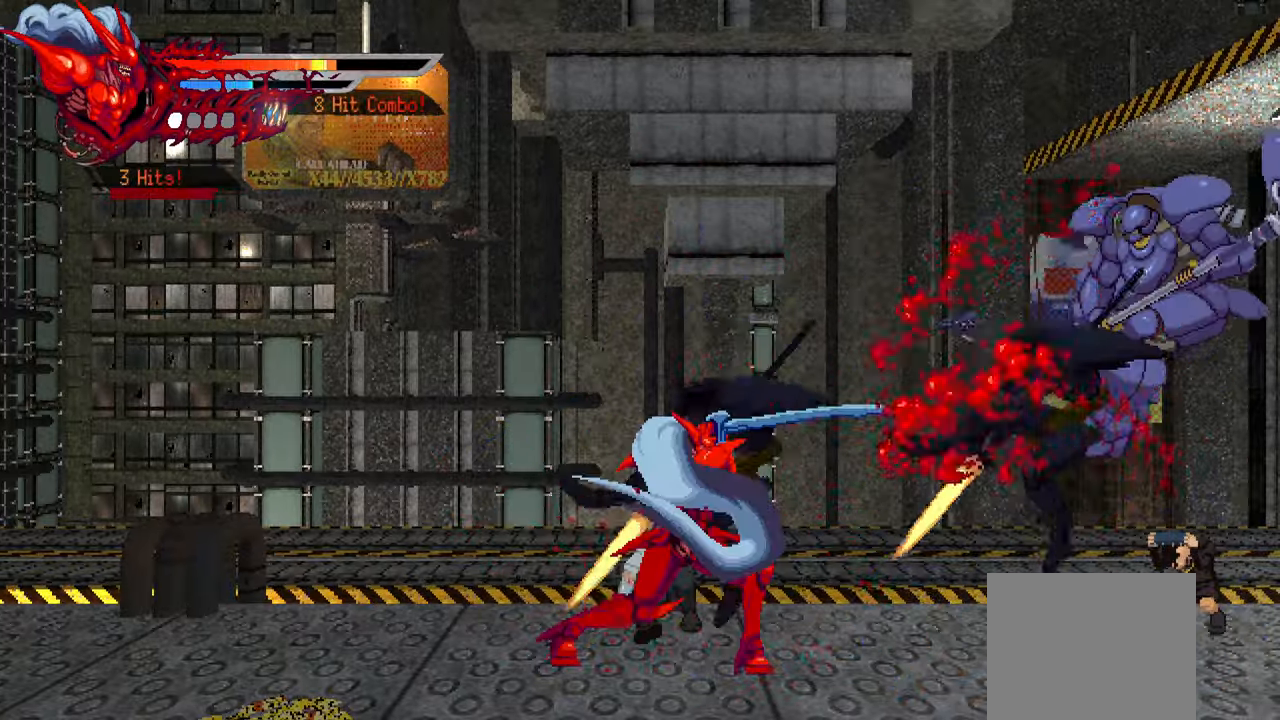
{"buttons": ["DPAD_RIGHT"], "left_stick": "center", "right_stick": "center", "events": [[83, "L1", "down"], [233, "L1", "up"], [350, "SQUARE", "down"], [450, "SQUARE", "up"]]}
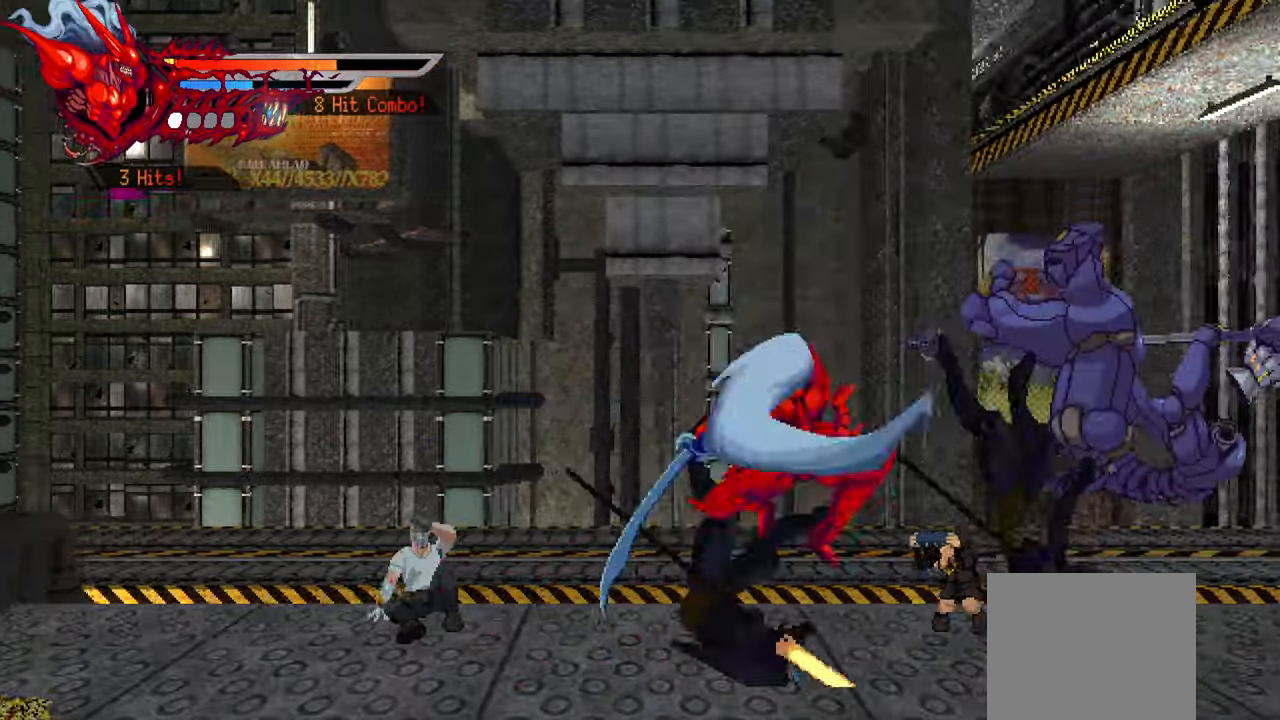
{"buttons": ["DPAD_RIGHT"], "left_stick": "center", "right_stick": "center", "events": [[16, "SQUARE", "down"], [83, "SQUARE", "up"], [150, "SQUARE", "down"], [216, "SQUARE", "up"], [283, "SQUARE", "down"], [366, "SQUARE", "up"], [366, "right_stick", "up"], [416, "right_stick", "center"], [433, "SQUARE", "down"], [500, "SQUARE", "up"]]}
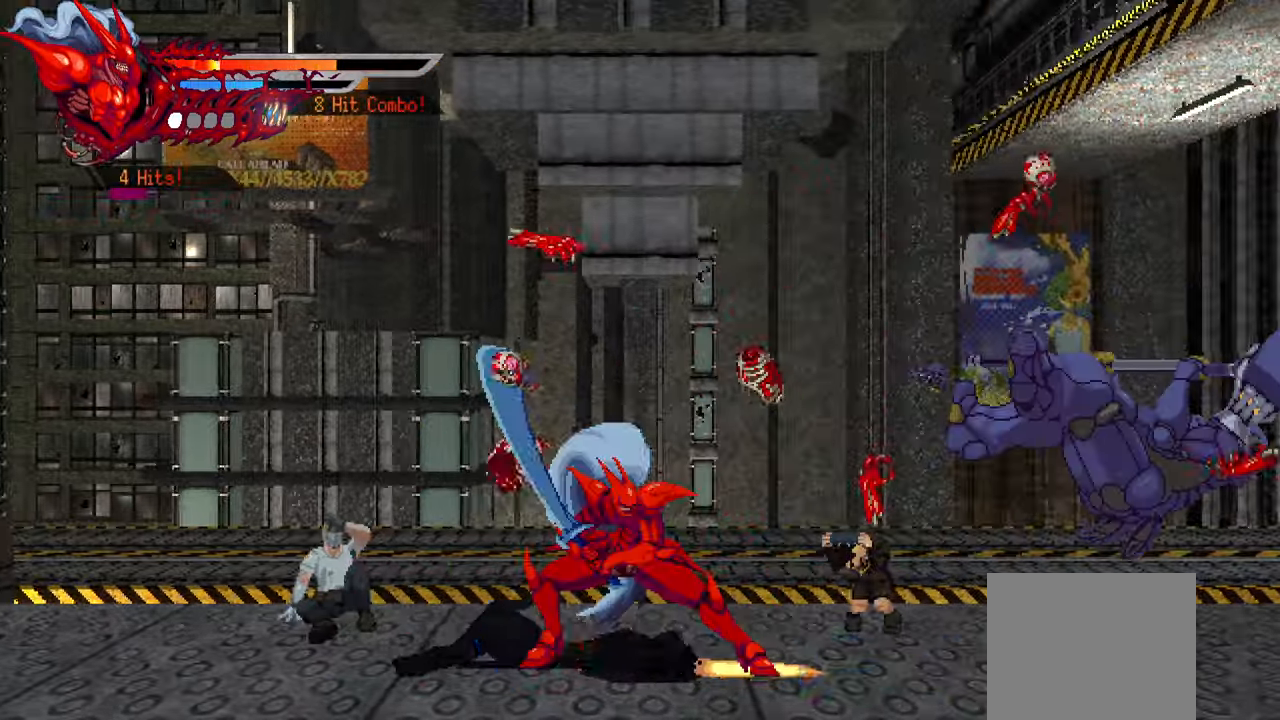
{"buttons": ["TRIANGLE"], "left_stick": "center", "right_stick": "center", "events": [[16, "L1", "down"], [183, "L1", "up"], [366, "DPAD_RIGHT", "up"], [483, "TRIANGLE", "down"]]}
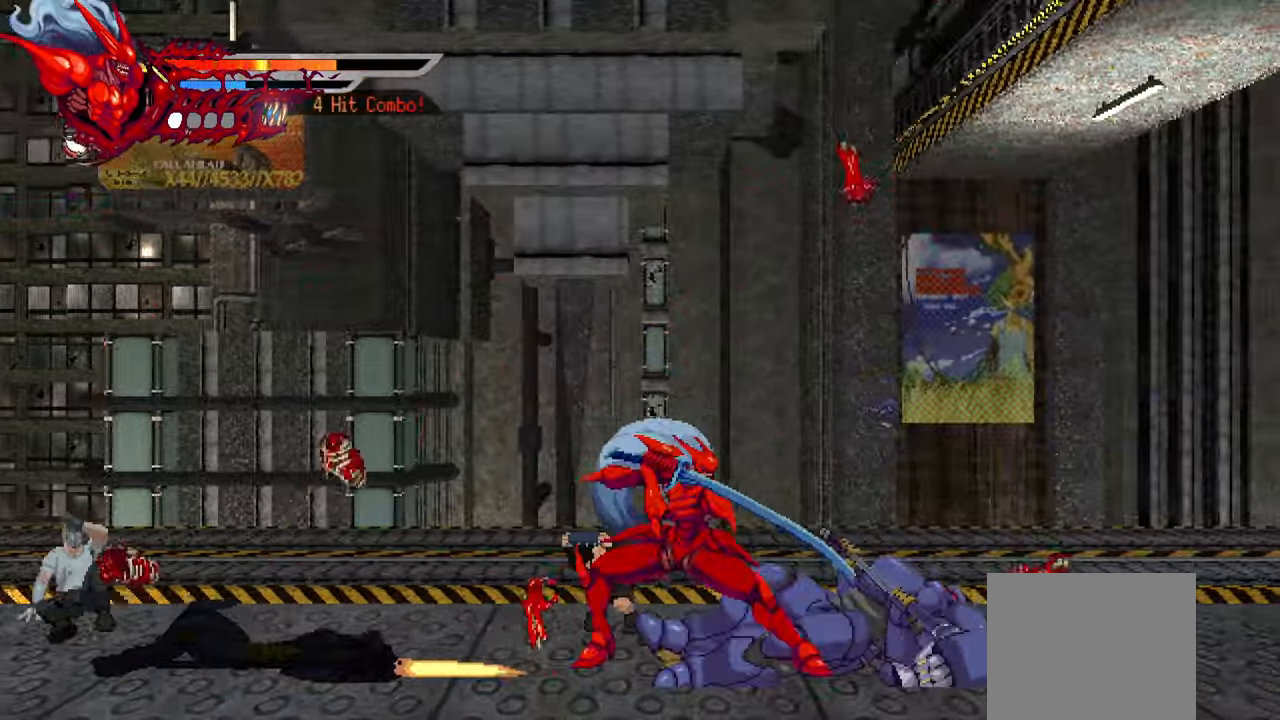
{"buttons": ["TRIANGLE"], "left_stick": "center", "right_stick": "center", "events": []}
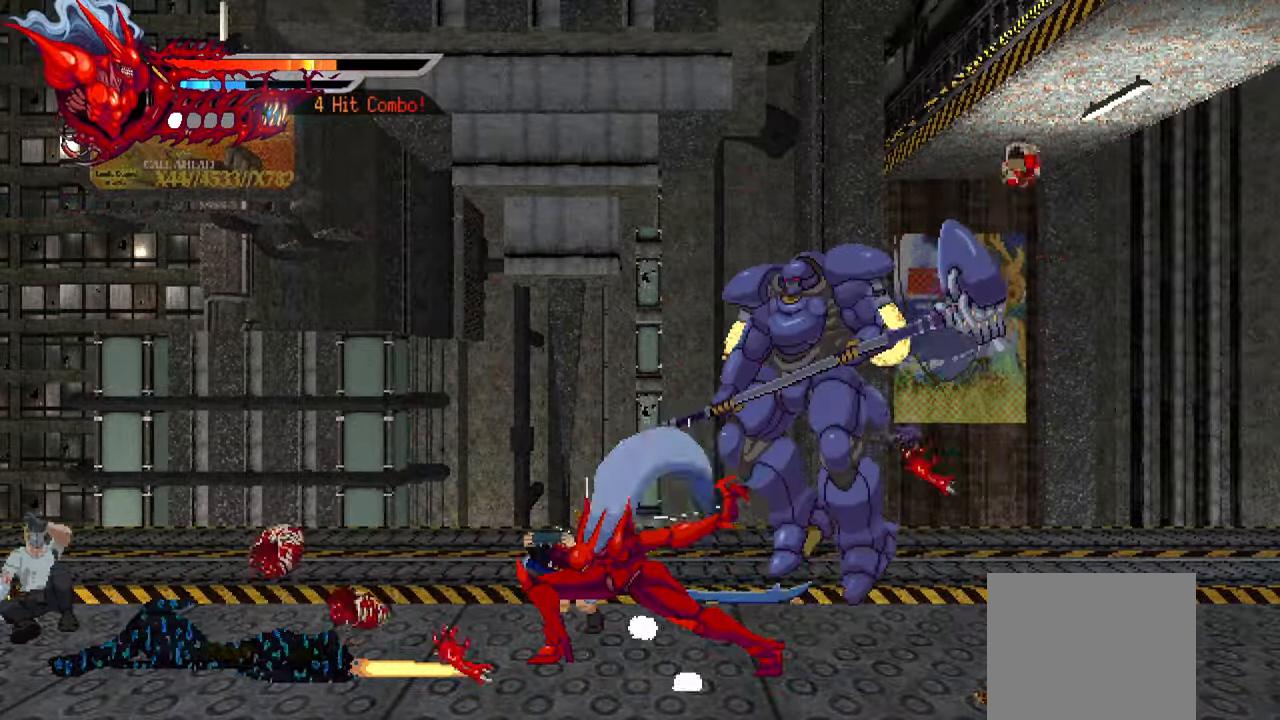
{"buttons": ["DPAD_RIGHT"], "left_stick": "center", "right_stick": "center", "events": [[416, "DPAD_RIGHT", "down"], [416, "TRIANGLE", "up"]]}